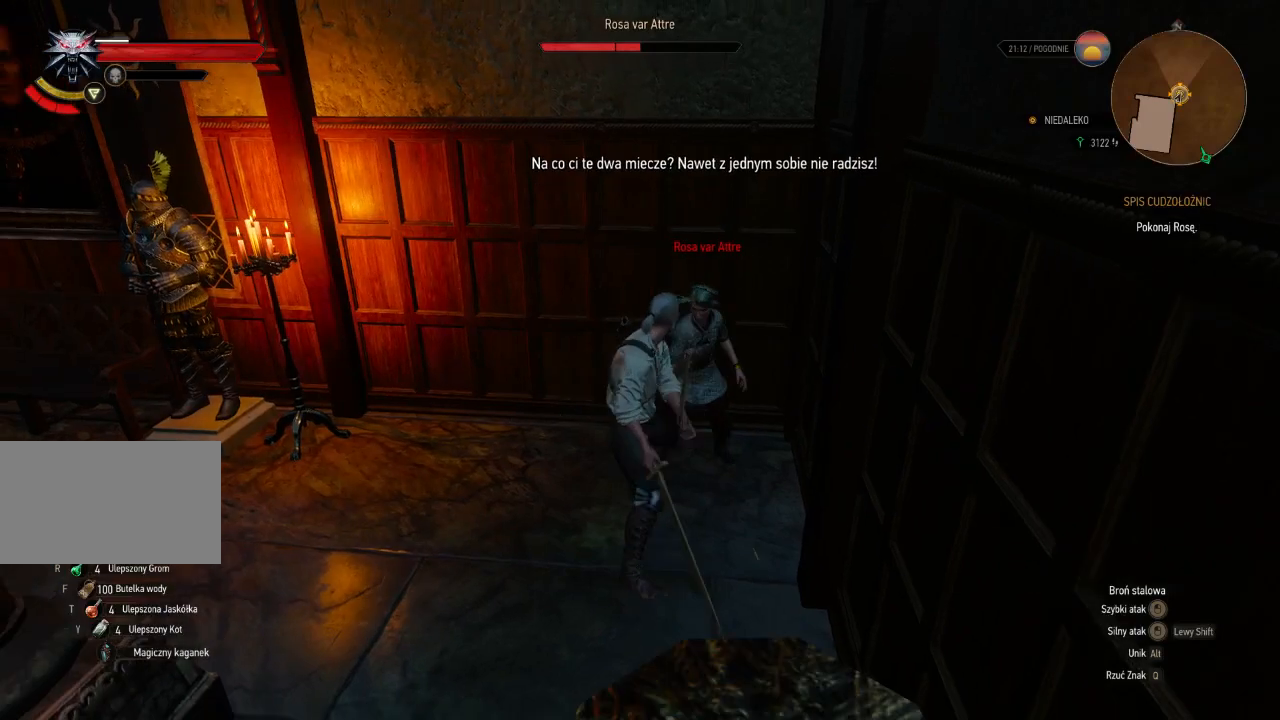
Gameplay with keyboard and mouse; each line is a JSON object with the keys and mouse buttons held at the frame after it. "events" lists presses ("down") and releases ("up") of "a", "ctrl", "d", "e", "q", "s", "shift", "space", "w", "mouse_left", "mouse_wheel", "mouse_right", "mouse_mb4" and "mouse_mb5" between this image and that frame as [ms after this image, input, new state], when the widget could be followed in between. "mouse_left", "mouse_wheel", "mouse_right", "mouse_mb4", "mouse_mb5" = the "left", "wheel", "right", "mb4", "mb5" buttons of the "mouse" list. No other keys are recorded. "wheel" means that the mouse wheel is clicked or scrolled. Mouse movement is not recorded.
{"keys": [], "mouse": [], "events": []}
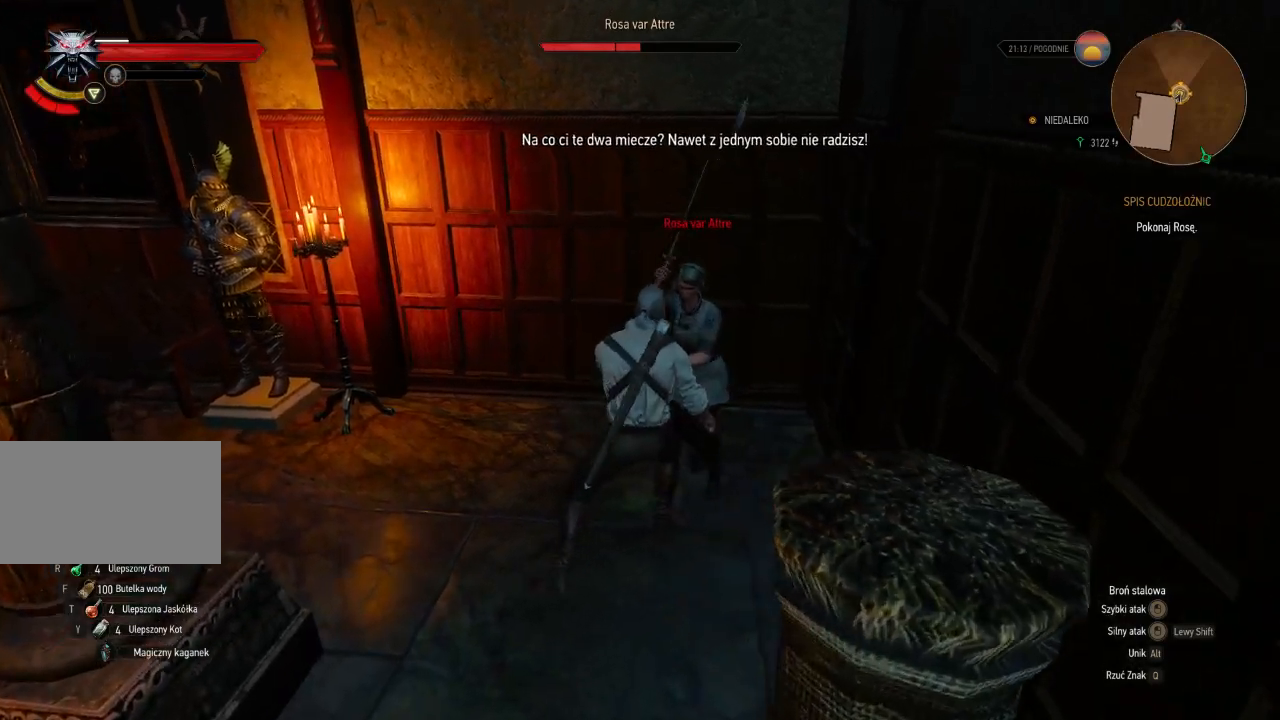
{"keys": [], "mouse": ["right"], "events": [[60, "mouse_right", "down"]]}
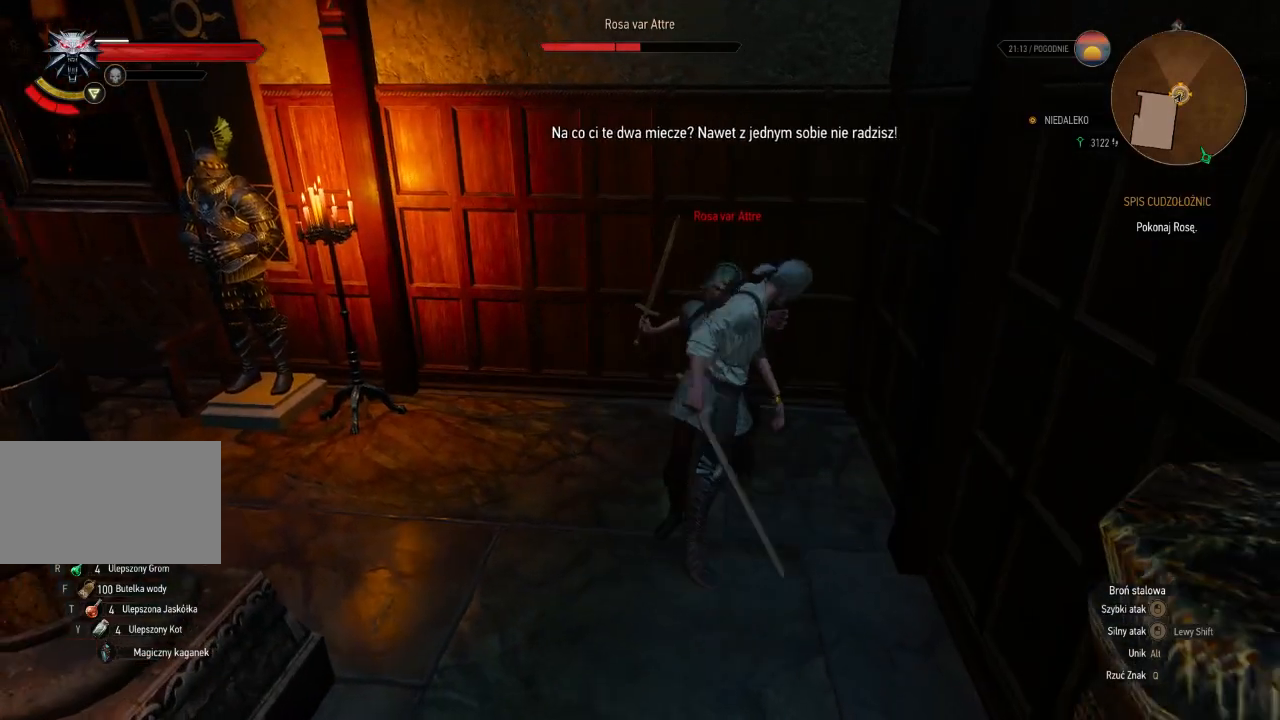
{"keys": [], "mouse": ["left"], "events": [[120, "mouse_right", "up"], [440, "mouse_left", "down"]]}
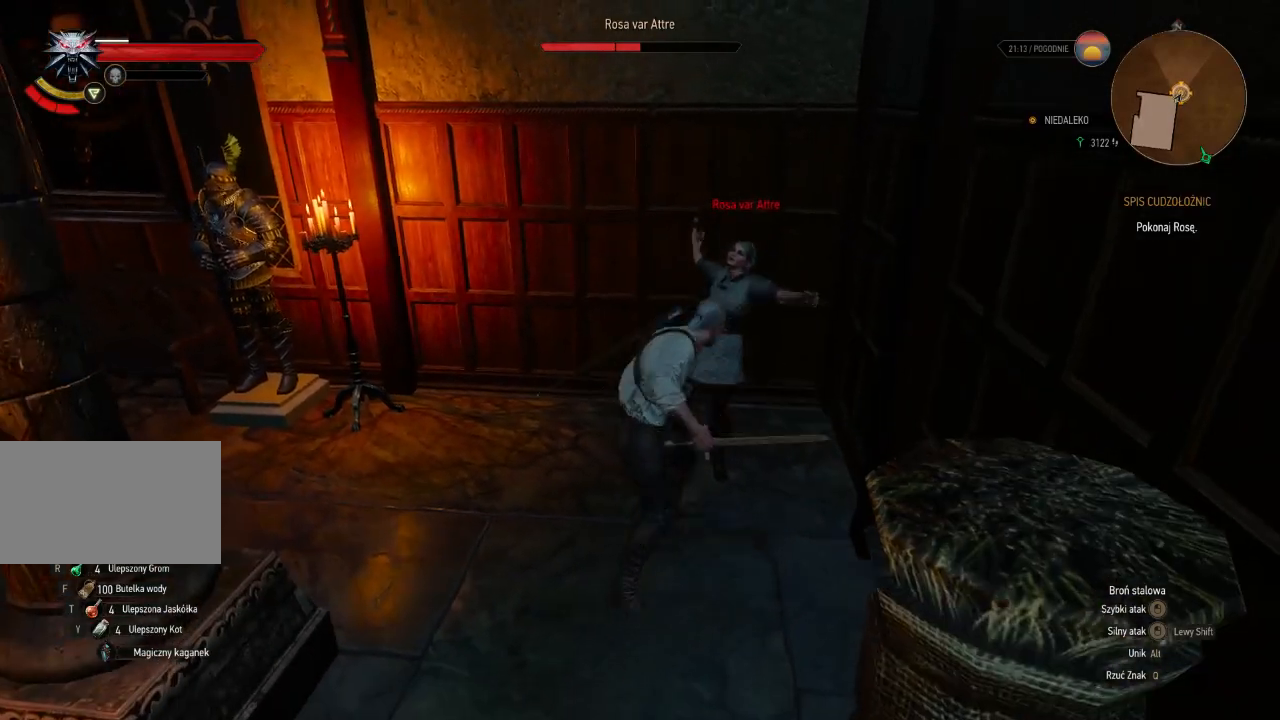
{"keys": [], "mouse": [], "events": [[120, "mouse_left", "up"]]}
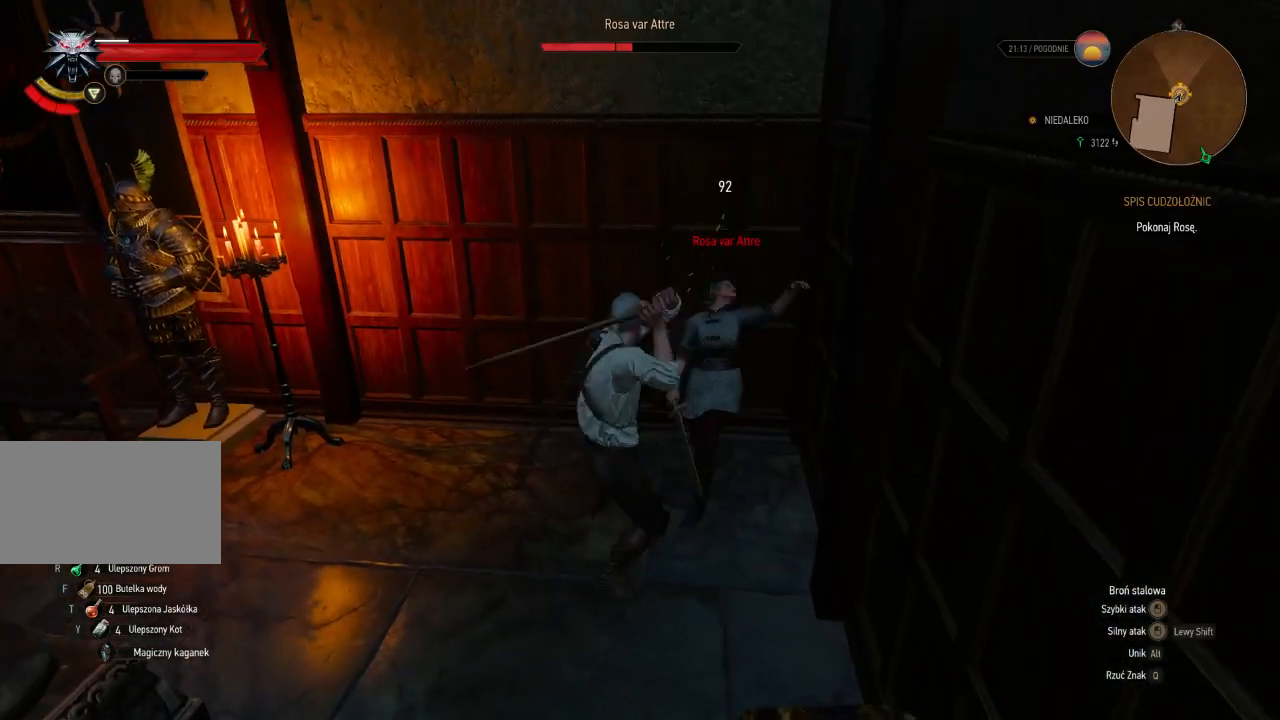
{"keys": [], "mouse": [], "events": [[20, "mouse_left", "down"], [200, "mouse_left", "up"]]}
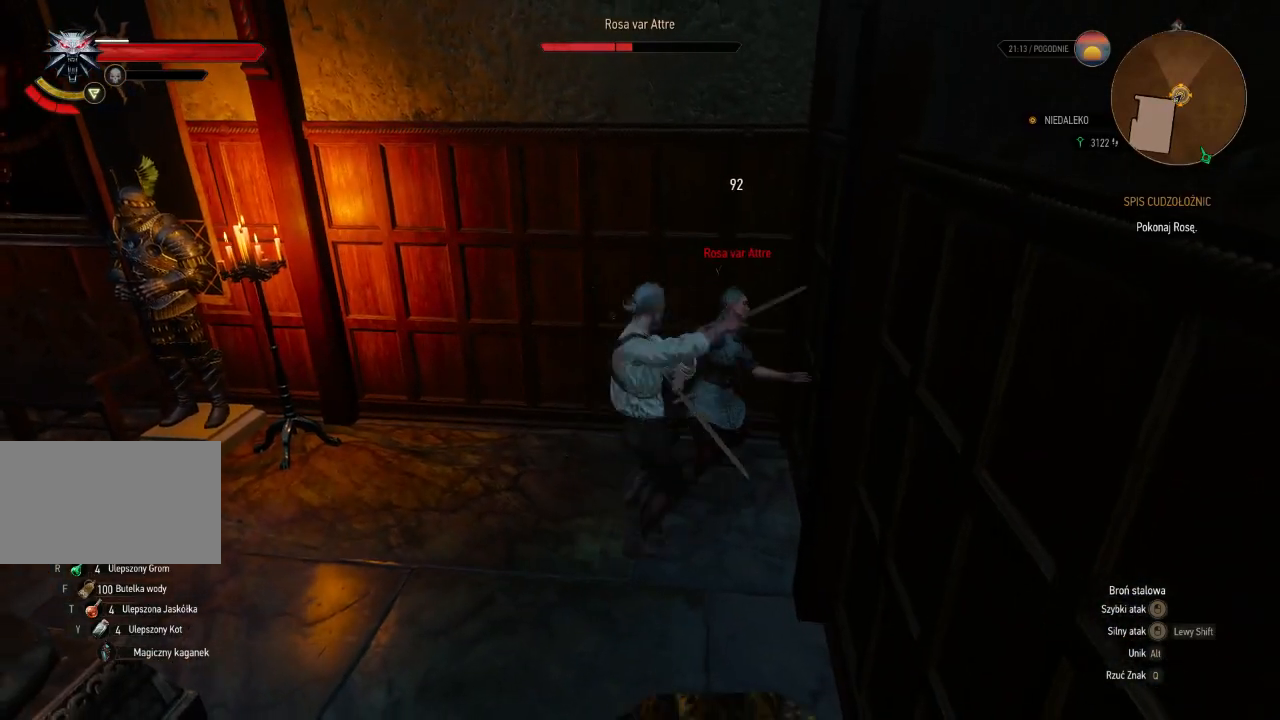
{"keys": [], "mouse": [], "events": [[80, "mouse_left", "down"], [260, "mouse_left", "up"]]}
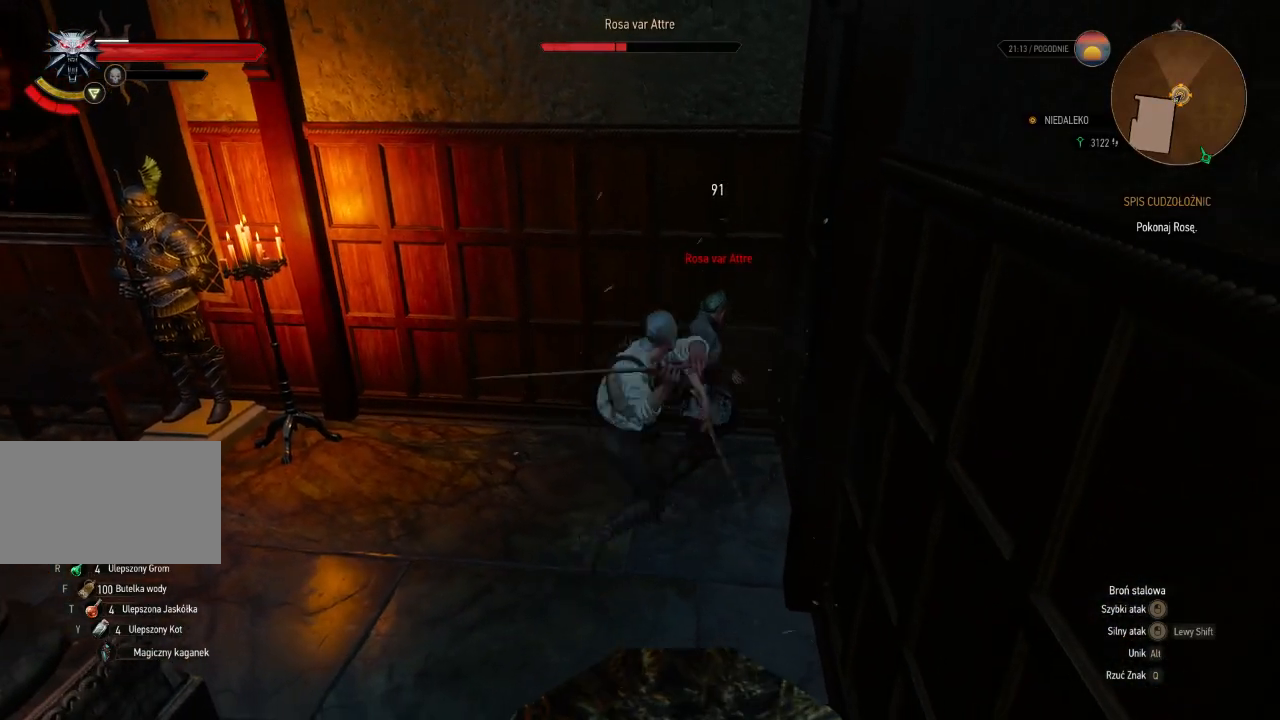
{"keys": [], "mouse": [], "events": []}
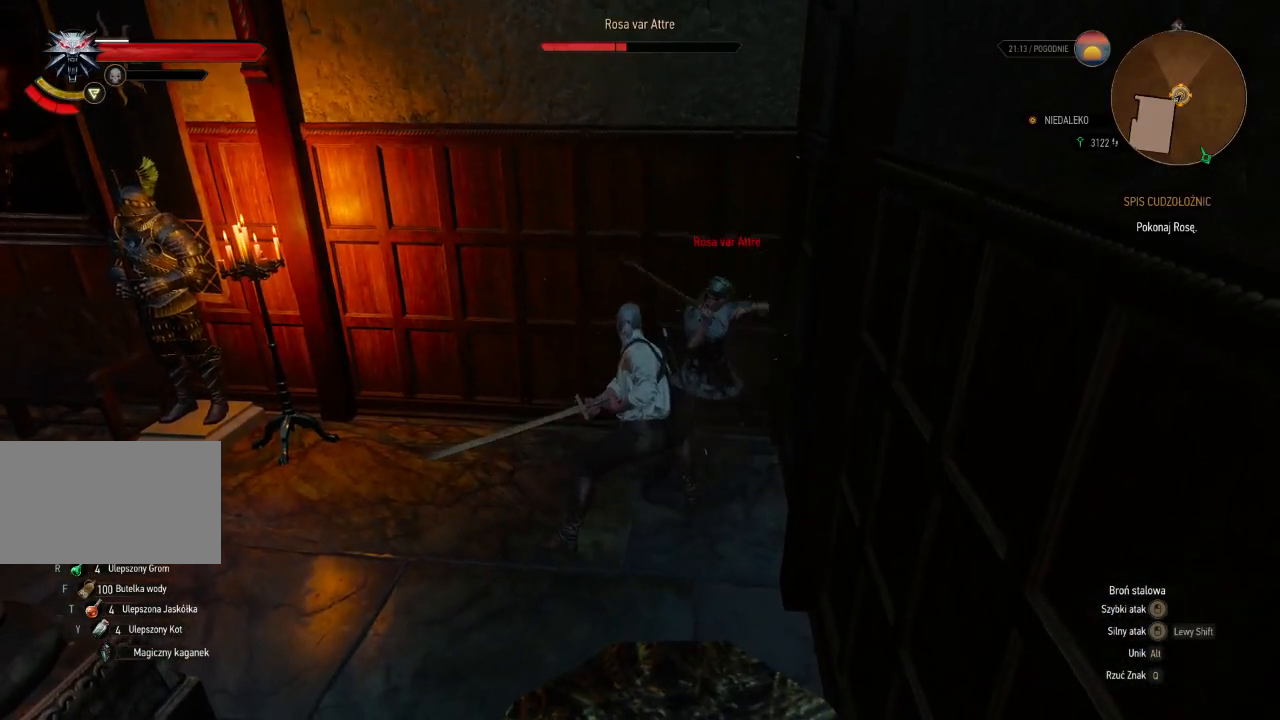
{"keys": [], "mouse": [], "events": []}
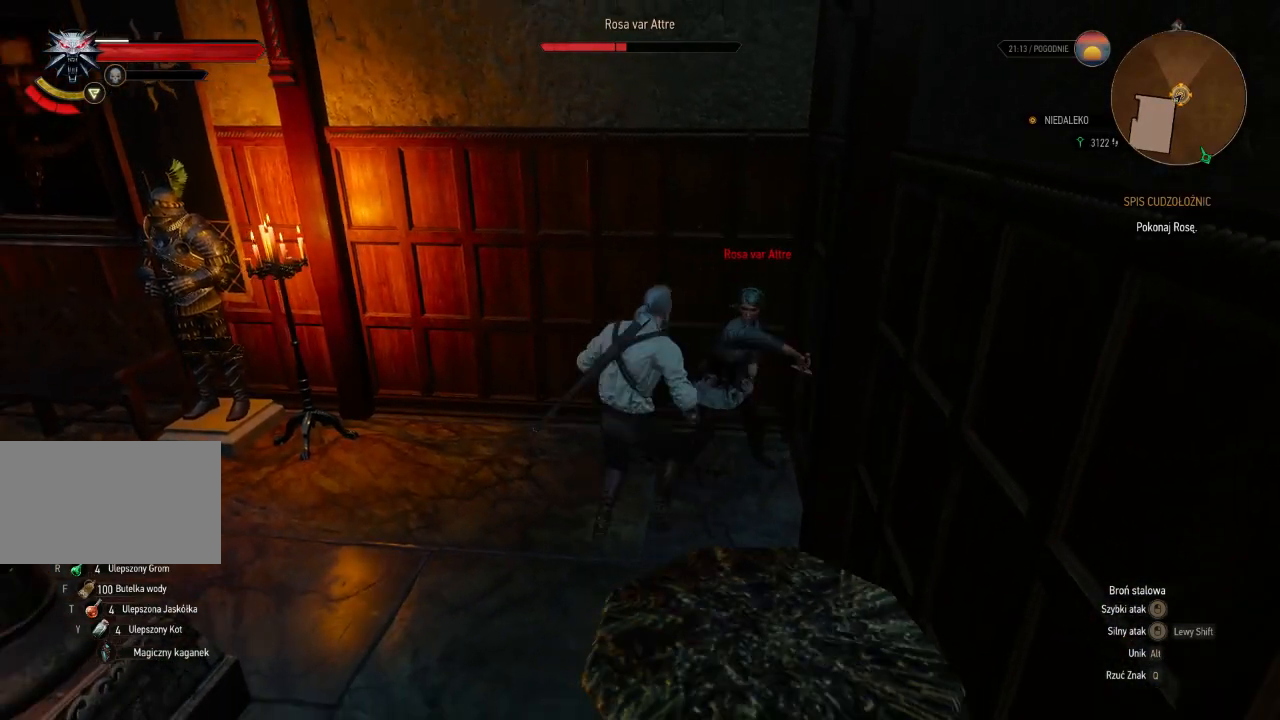
{"keys": [], "mouse": ["right"], "events": [[260, "mouse_right", "down"]]}
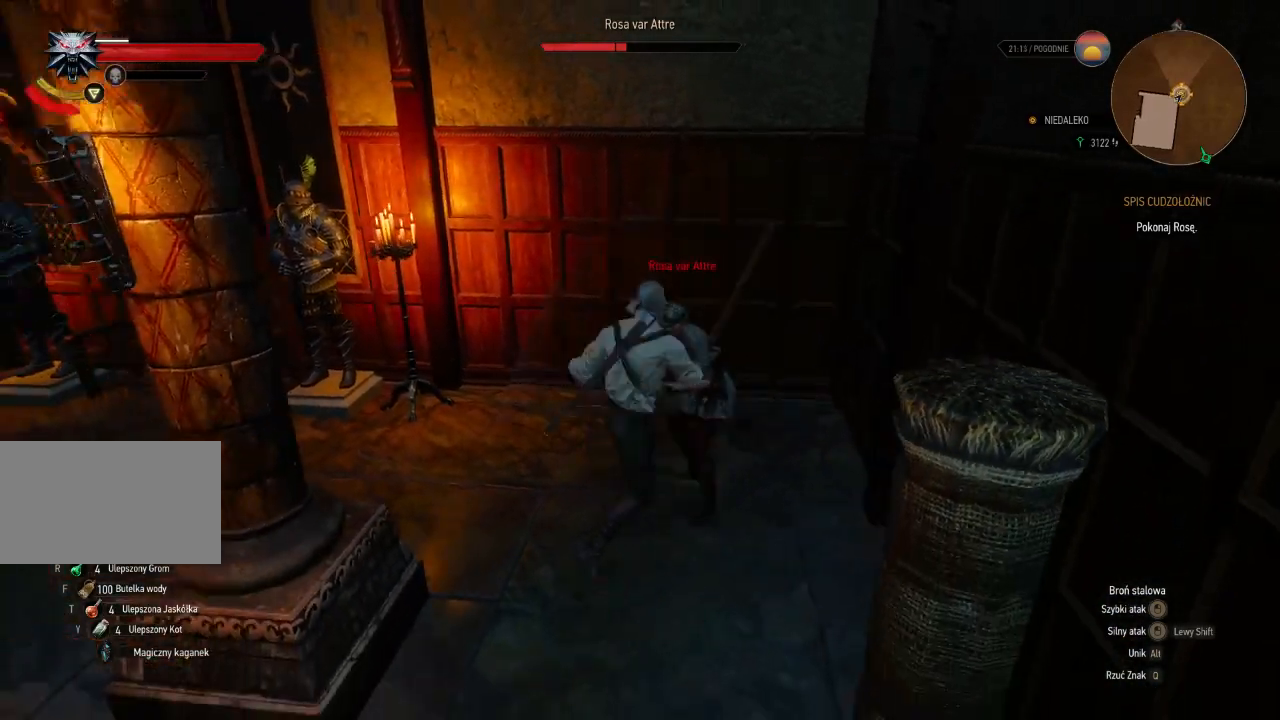
{"keys": [], "mouse": [], "events": [[380, "mouse_right", "up"]]}
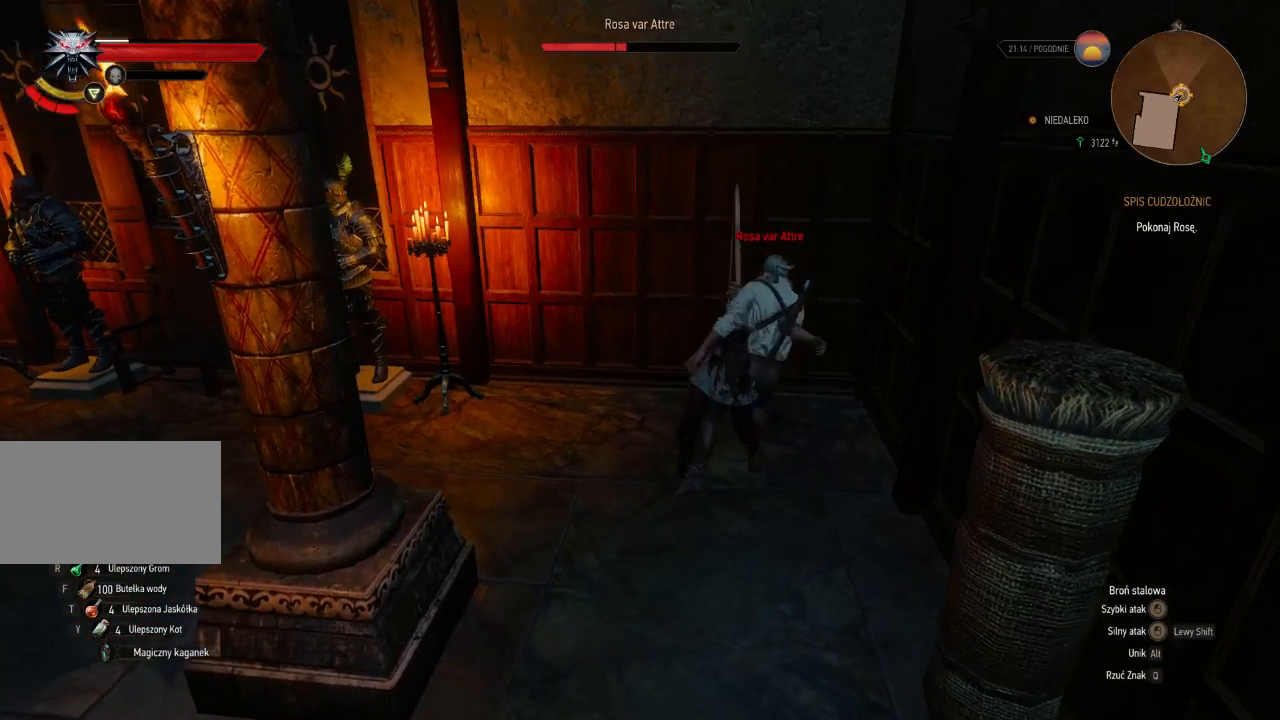
{"keys": [], "mouse": [], "events": [[80, "mouse_left", "down"], [280, "mouse_left", "up"]]}
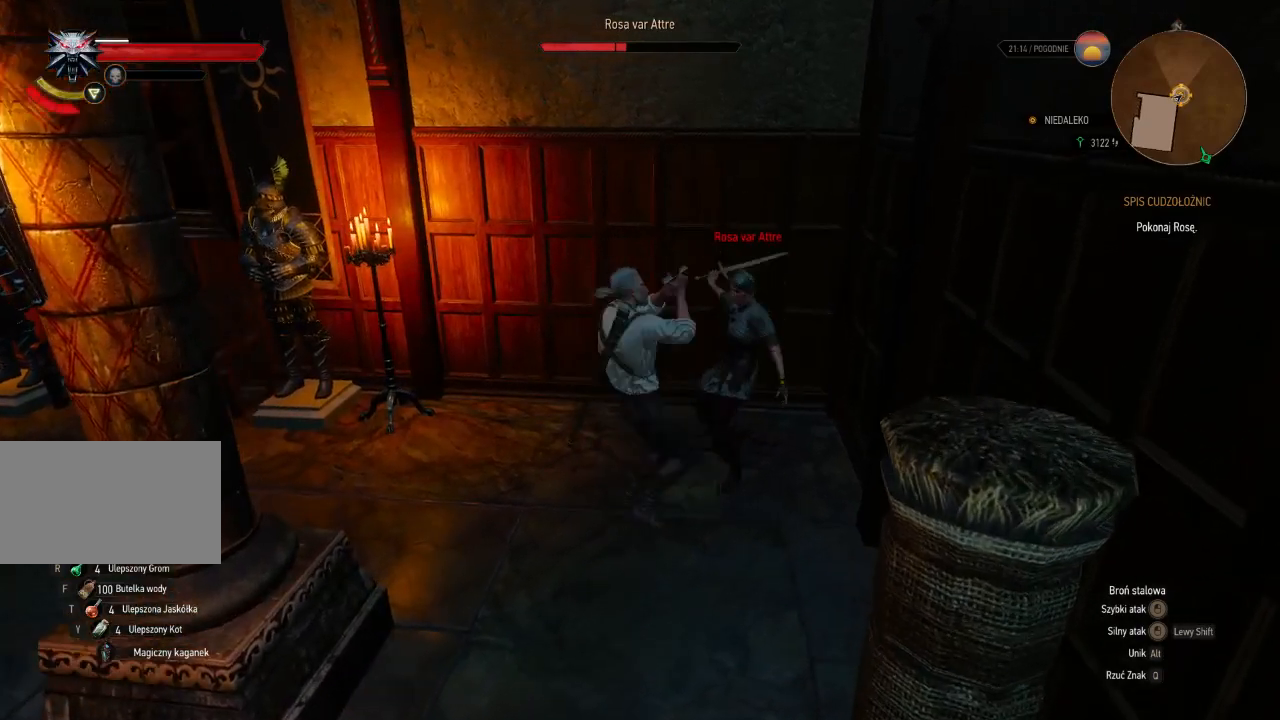
{"keys": [], "mouse": [], "events": [[140, "mouse_left", "down"], [320, "mouse_left", "up"]]}
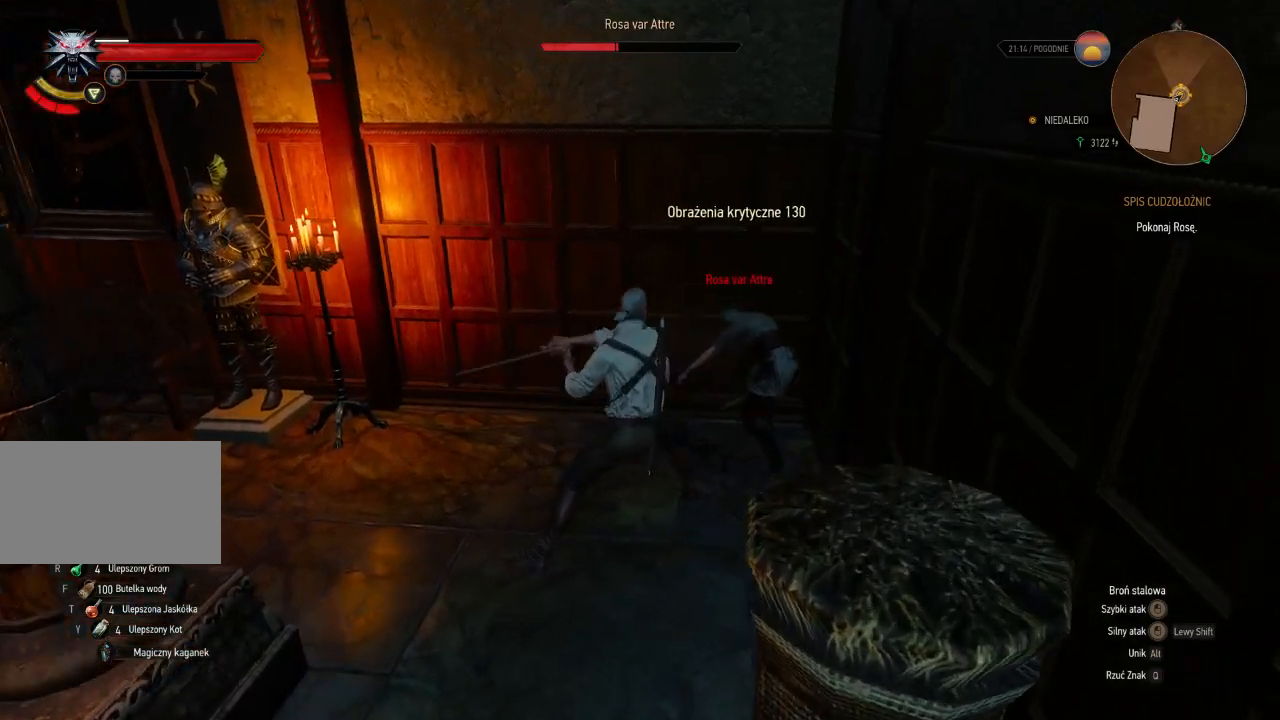
{"keys": [], "mouse": [], "events": []}
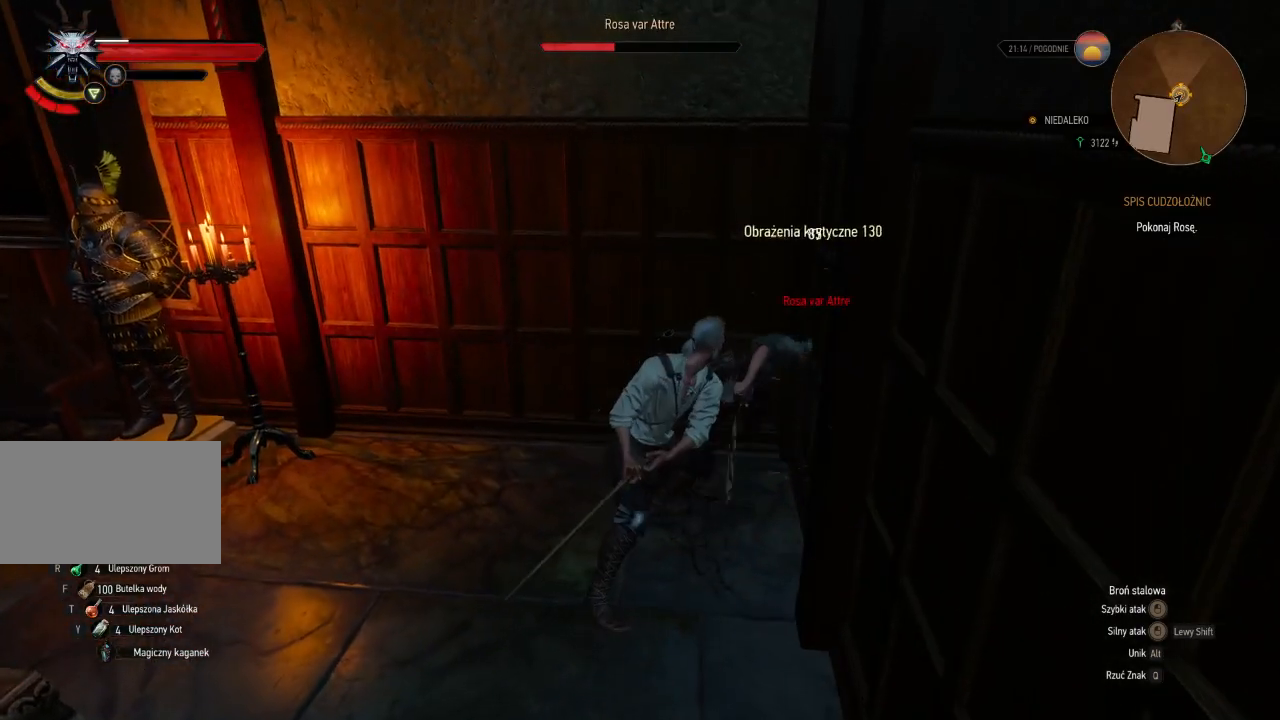
{"keys": [], "mouse": [], "events": [[40, "mouse_left", "down"], [180, "mouse_left", "up"]]}
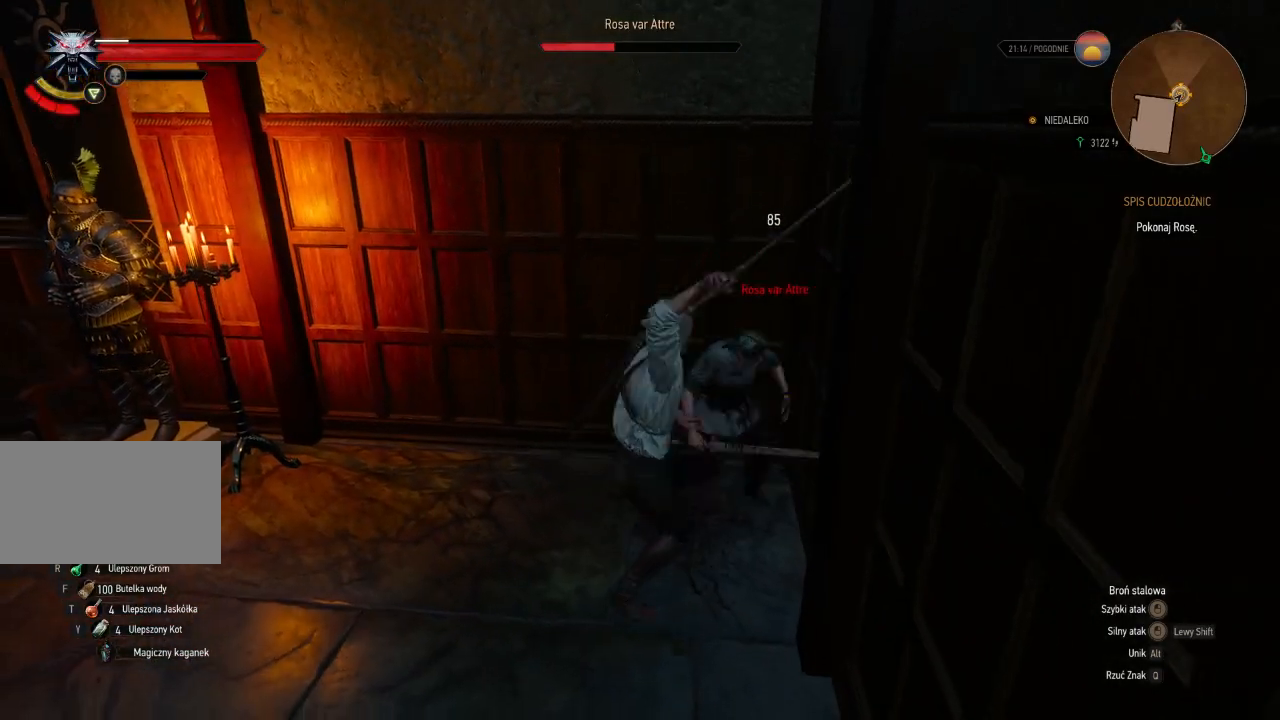
{"keys": [], "mouse": [], "events": []}
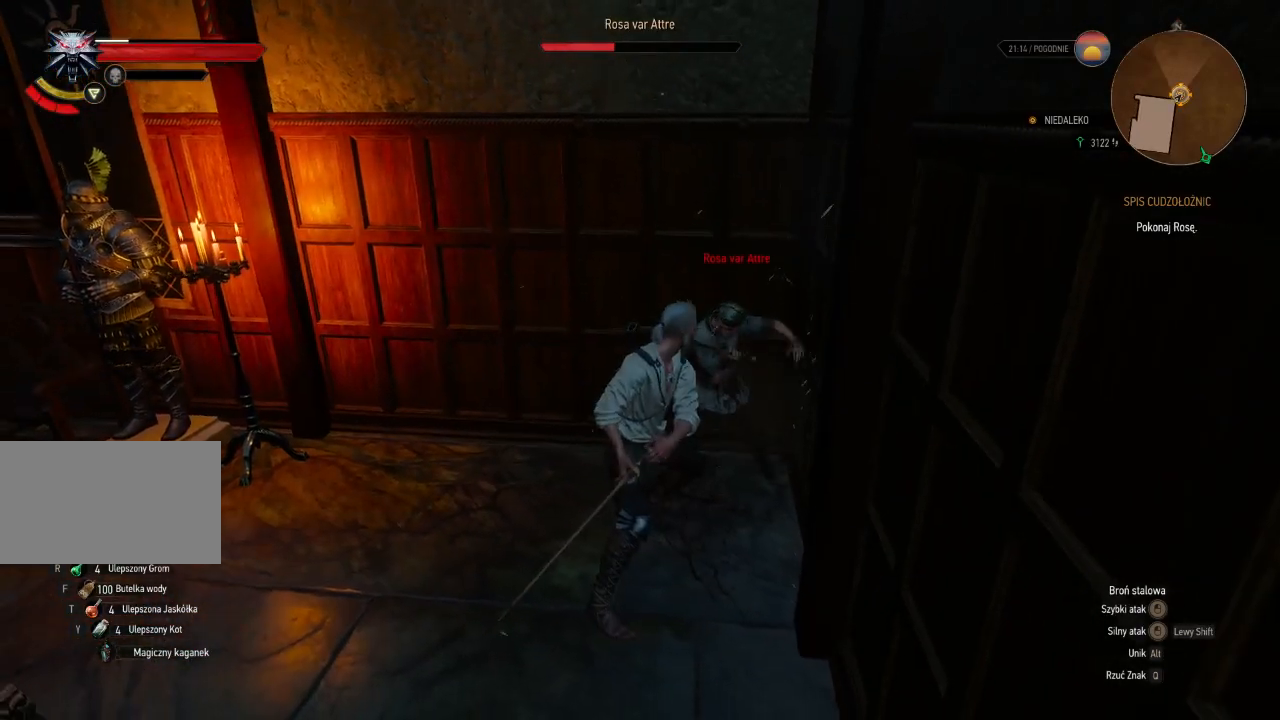
{"keys": [], "mouse": ["right"], "events": [[480, "mouse_right", "down"]]}
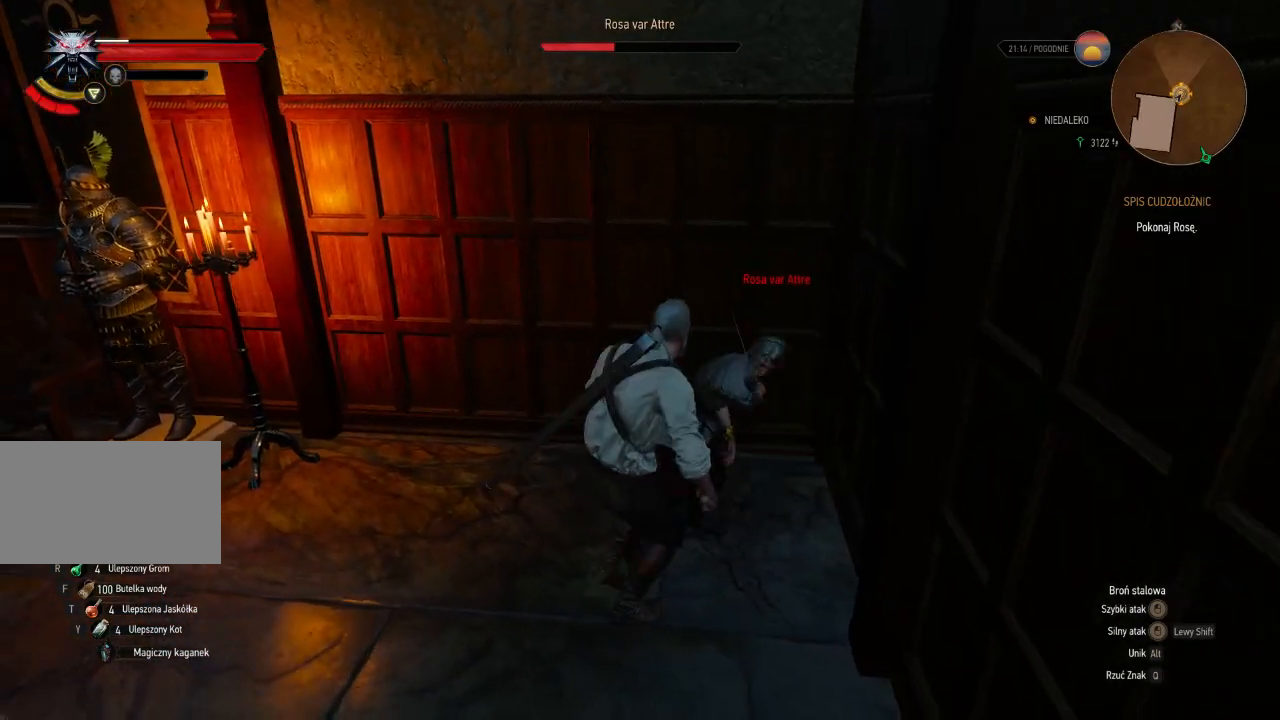
{"keys": [], "mouse": ["right"], "events": []}
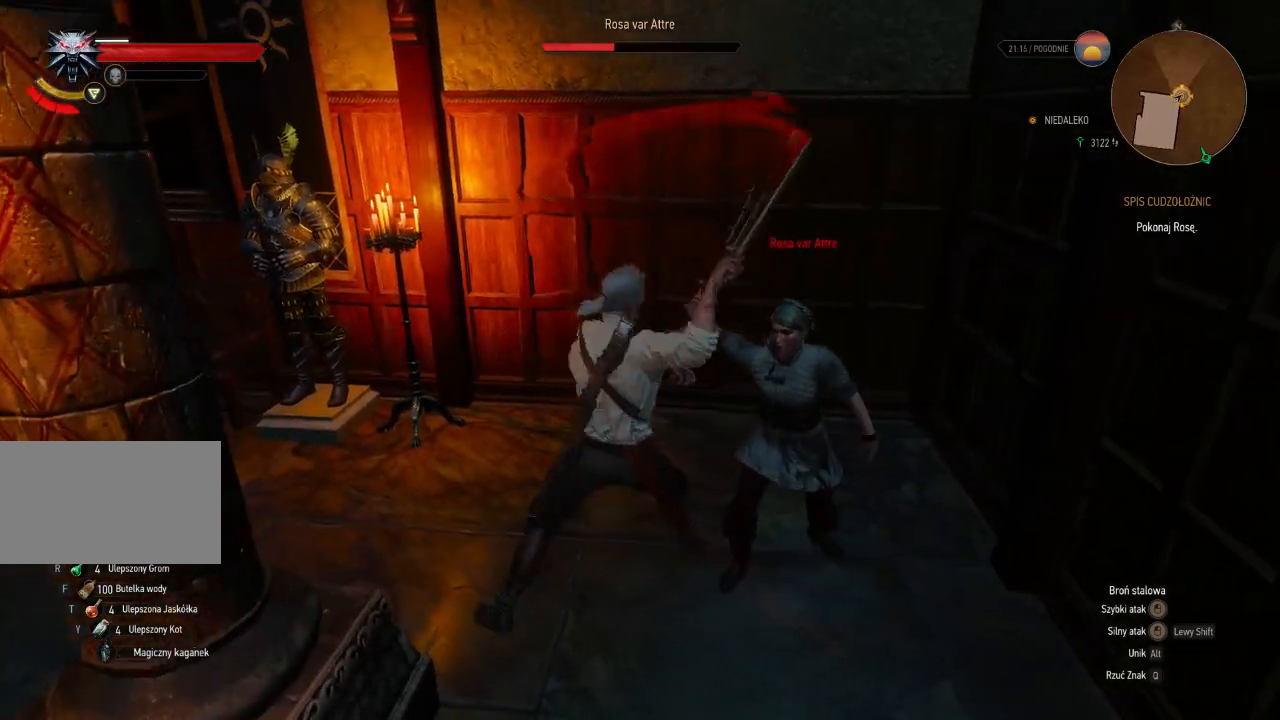
{"keys": [], "mouse": ["left"], "events": [[40, "mouse_right", "up"], [420, "mouse_left", "down"]]}
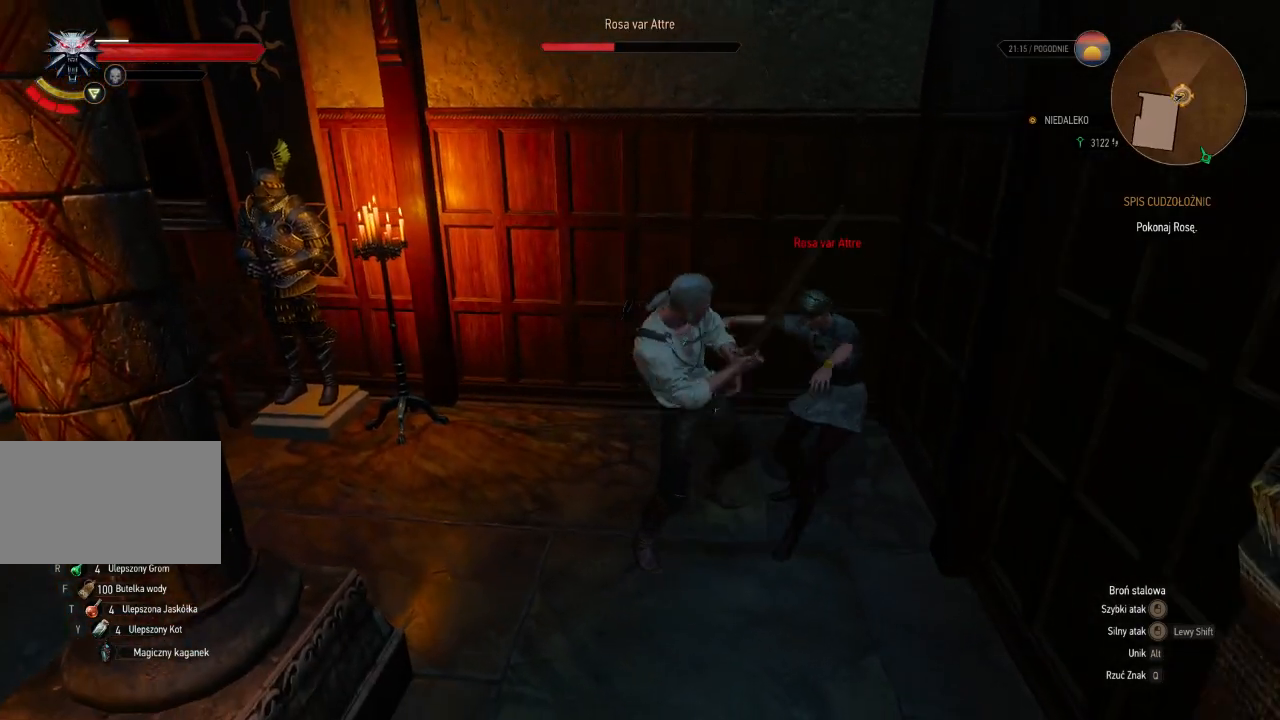
{"keys": [], "mouse": [], "events": [[100, "mouse_left", "up"]]}
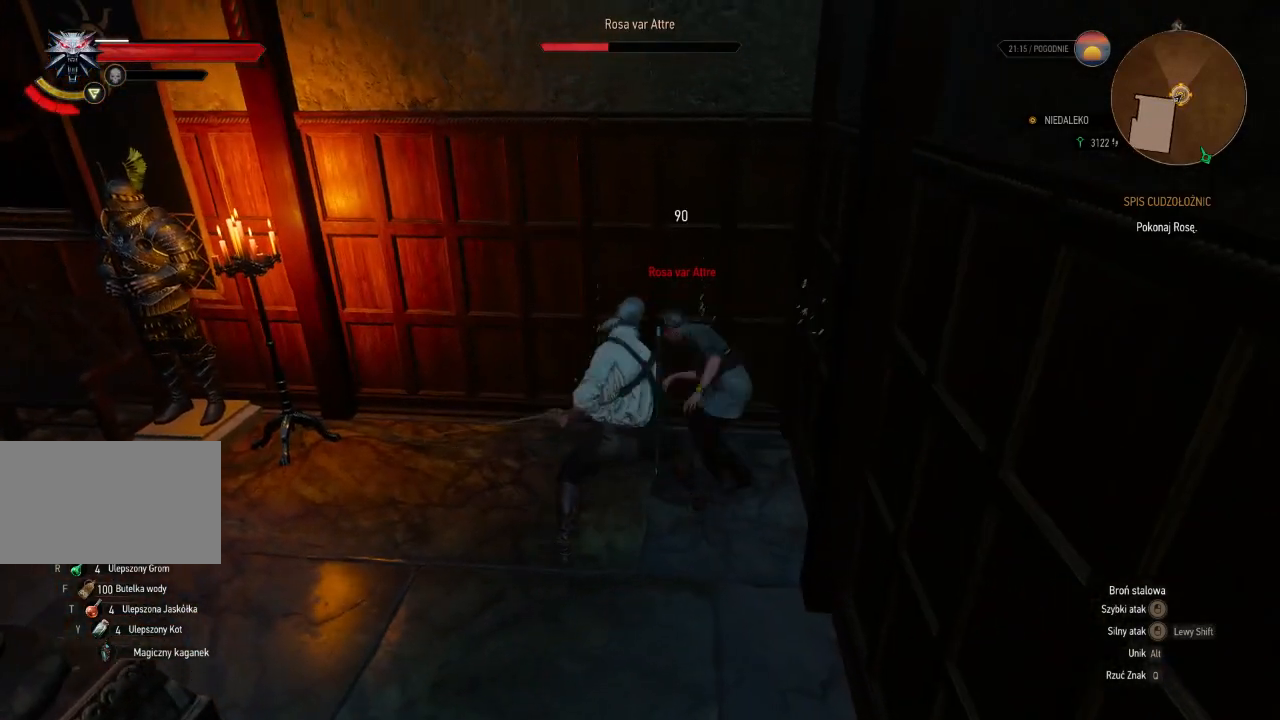
{"keys": [], "mouse": [], "events": [[280, "mouse_left", "down"], [460, "mouse_left", "up"]]}
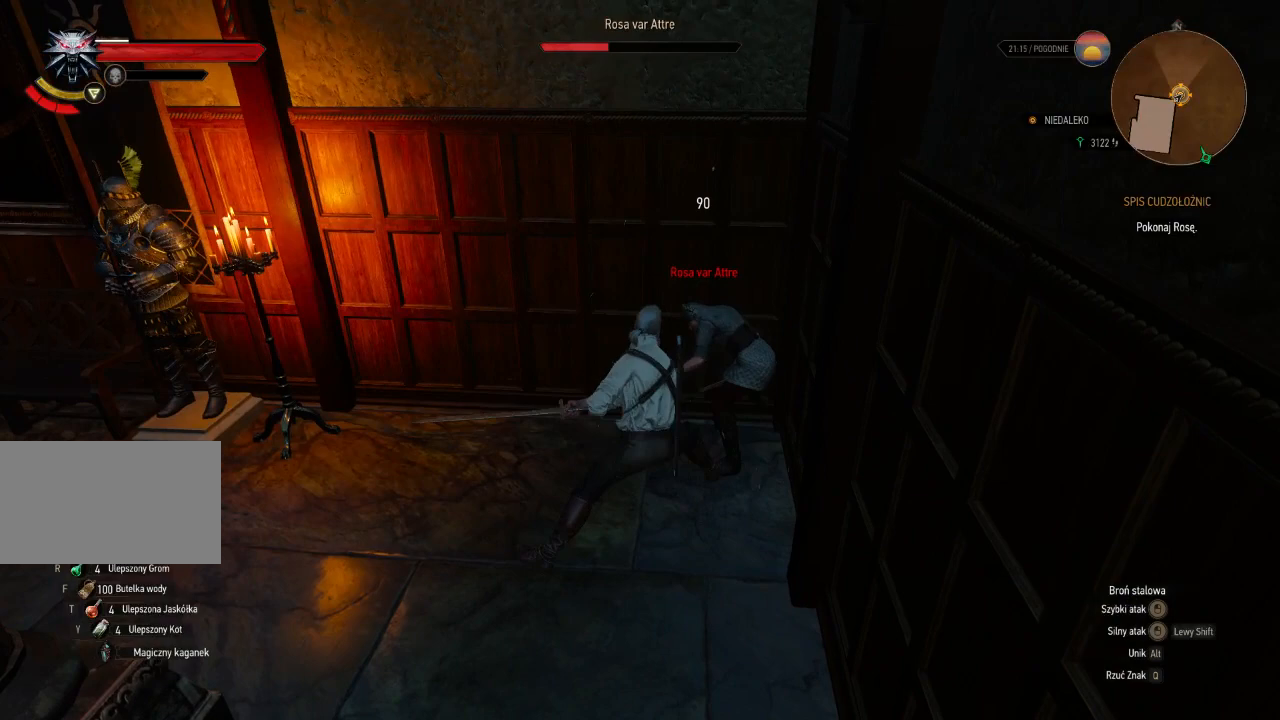
{"keys": [], "mouse": [], "events": [[320, "mouse_left", "down"], [500, "mouse_left", "up"]]}
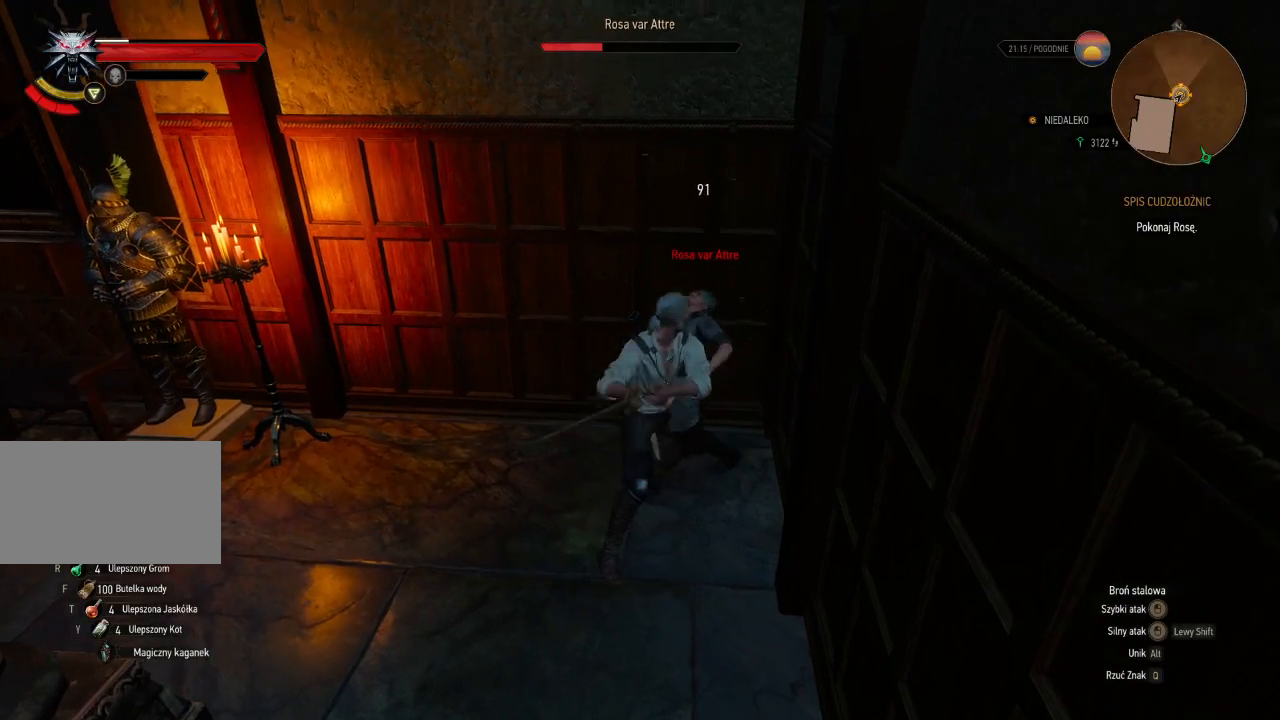
{"keys": [], "mouse": [], "events": []}
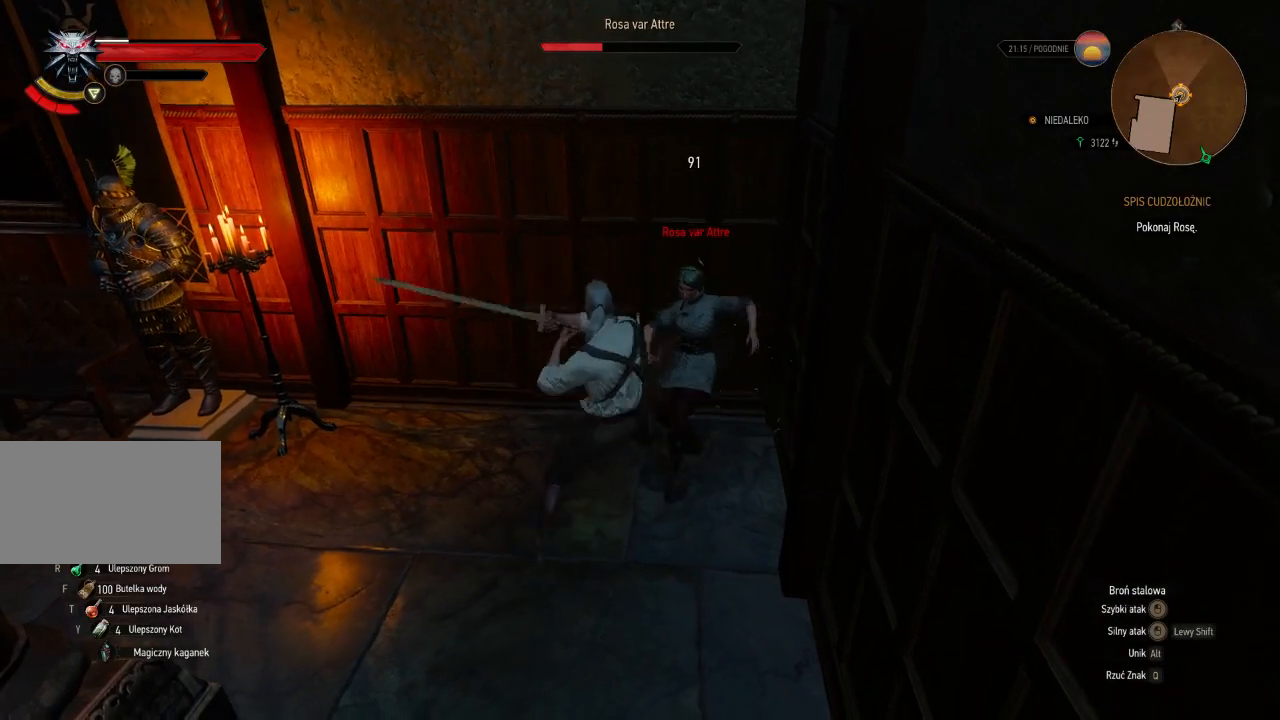
{"keys": [], "mouse": [], "events": []}
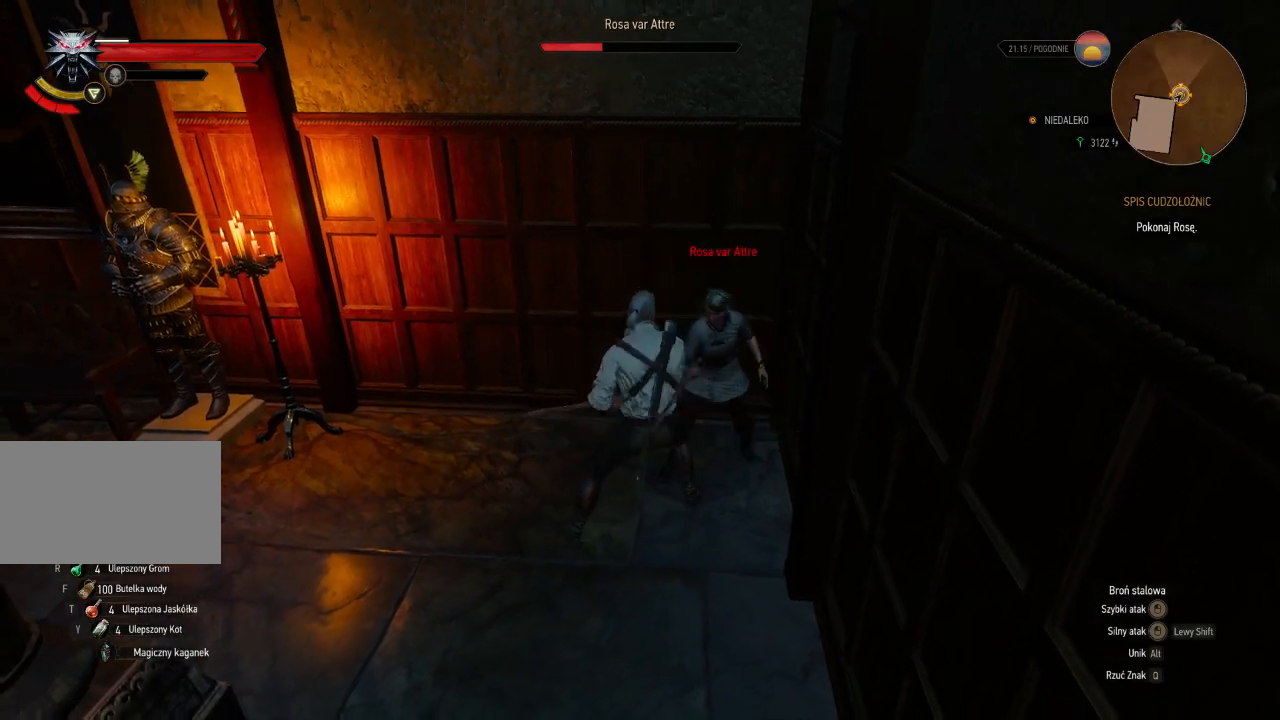
{"keys": [], "mouse": ["right"], "events": [[420, "mouse_right", "down"]]}
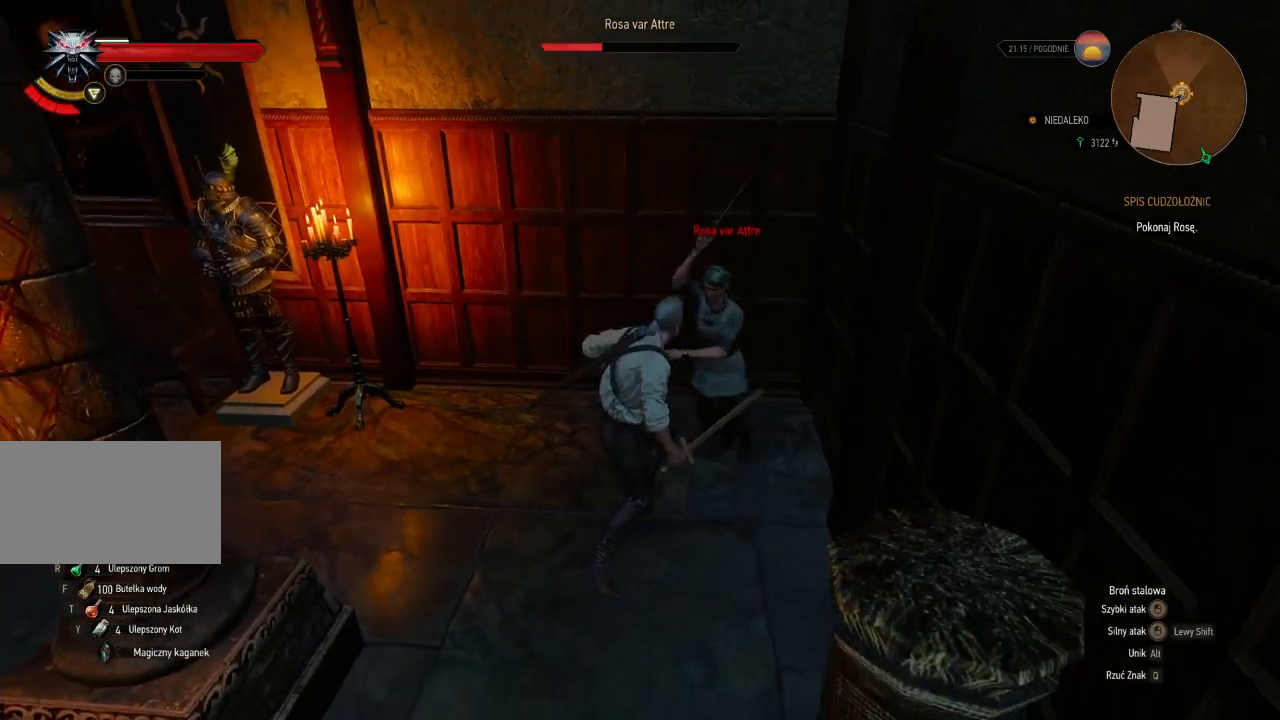
{"keys": [], "mouse": ["right"], "events": []}
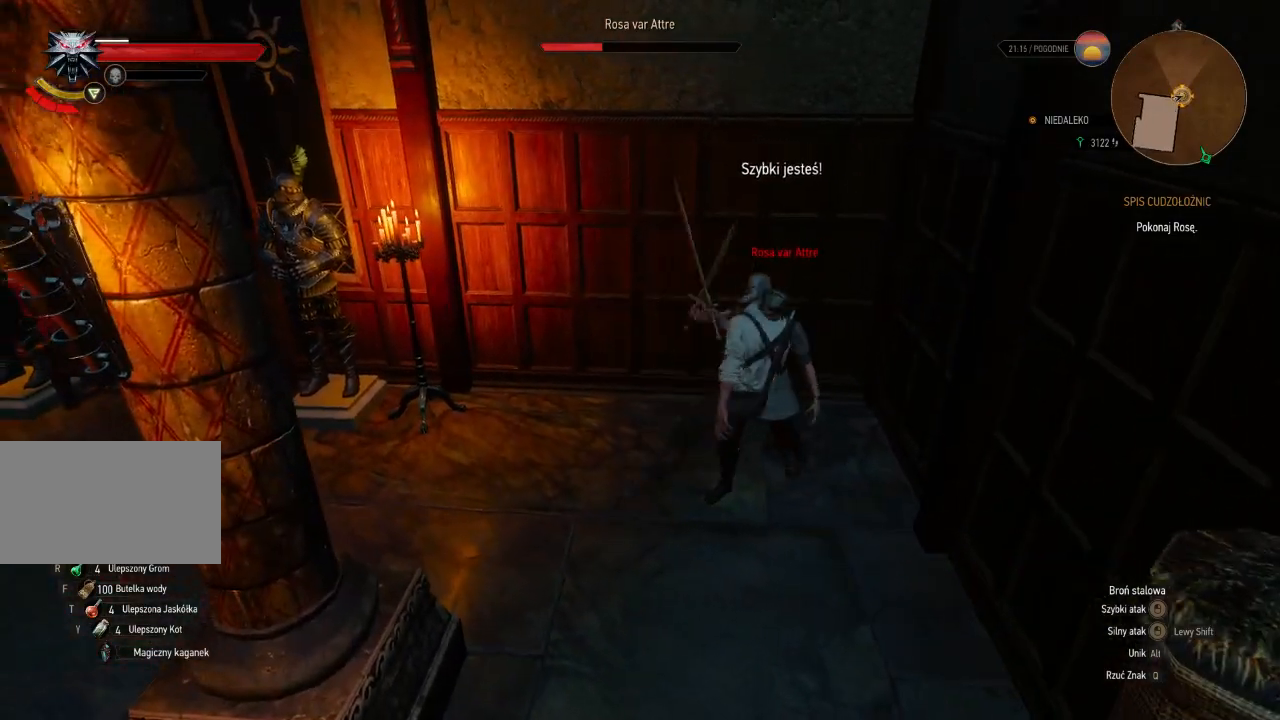
{"keys": [], "mouse": ["left"], "events": [[80, "mouse_right", "up"], [400, "mouse_left", "down"]]}